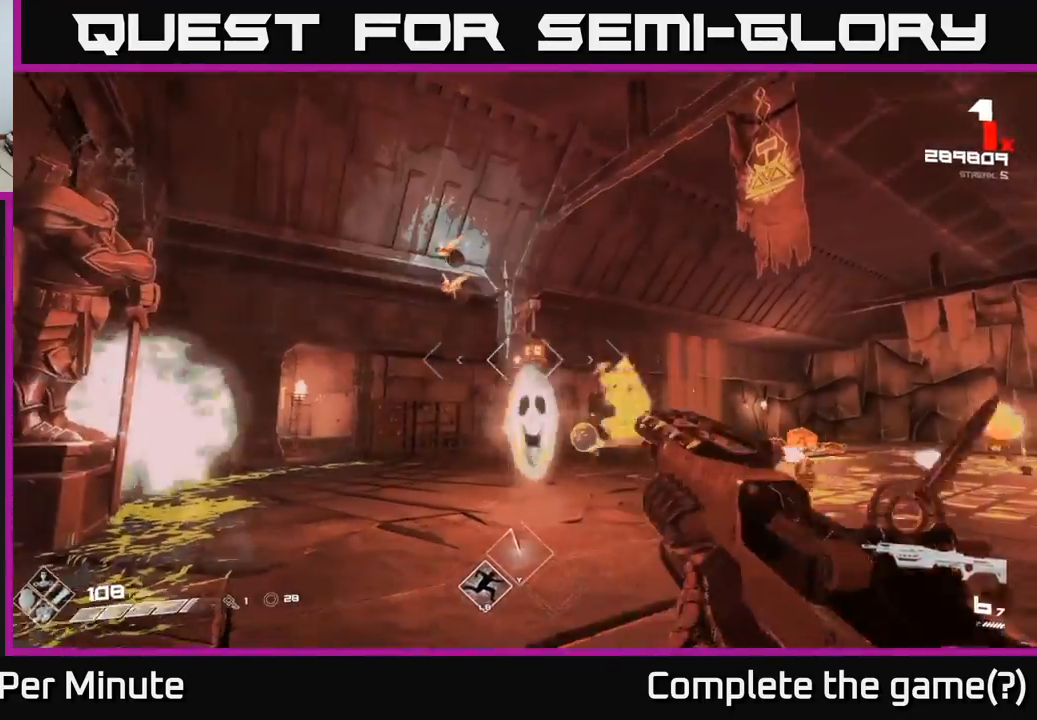
Gameplay with a controller (Xbox layout); each line is a JSON object with the inputs held at the frame after it. "events" lists button and stick changes between this image and that frame as [ms after this image, input, new state], when the widget could be followed in between.
{"buttons": [], "left_stick": "right", "right_stick": "center", "events": [[17, "R2", "up"], [17, "left_stick", "center"], [150, "left_stick", "down"], [183, "right_stick", "down"], [267, "right_stick", "right"], [300, "left_stick", "right"], [400, "right_stick", "center"]]}
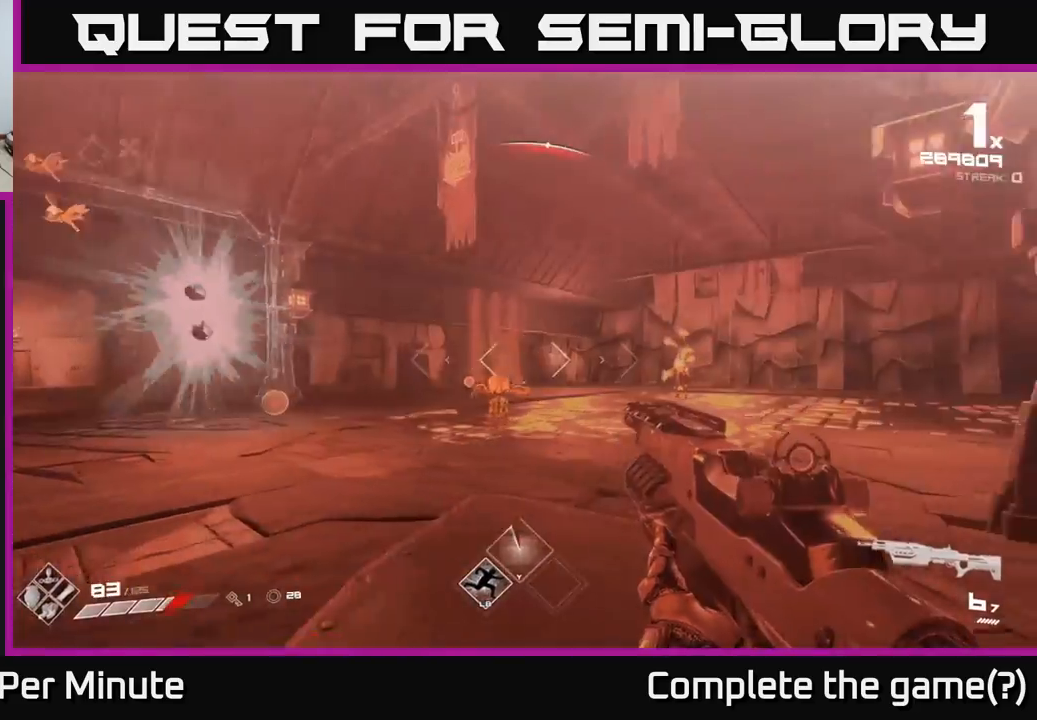
{"buttons": ["R2"], "left_stick": "center", "right_stick": "center", "events": [[50, "left_stick", "down"], [117, "right_stick", "left"], [167, "R2", "down"], [200, "left_stick", "down-right"], [217, "right_stick", "center"], [283, "R2", "up"], [367, "left_stick", "center"], [450, "R2", "down"]]}
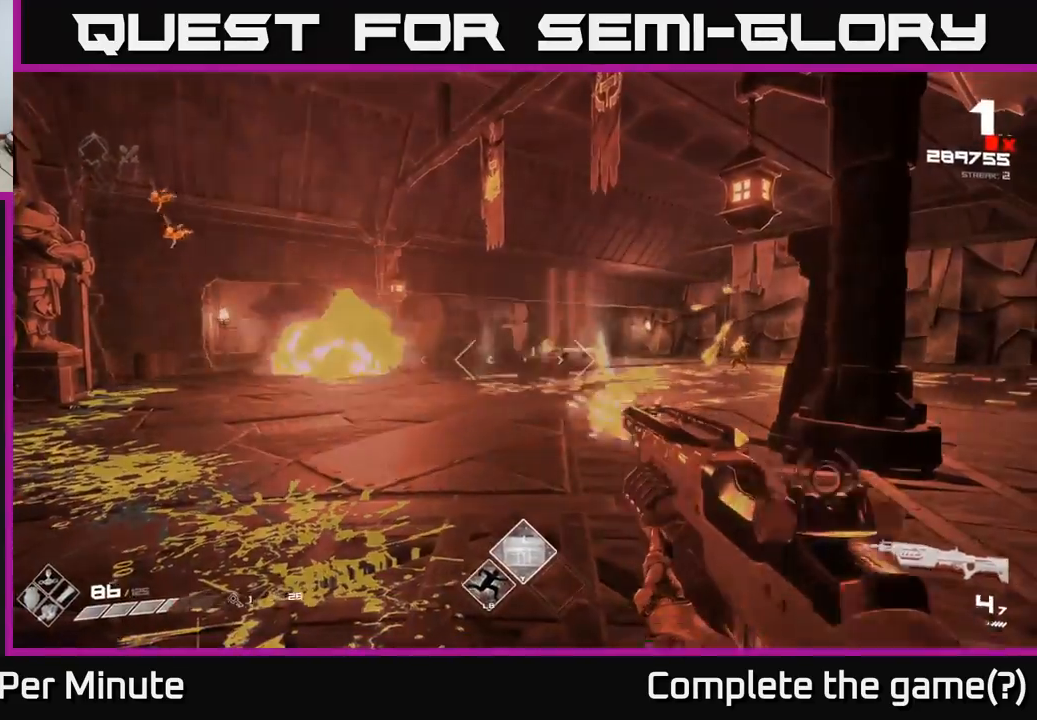
{"buttons": [], "left_stick": "right", "right_stick": "center", "events": [[17, "left_stick", "right"], [33, "R2", "up"], [150, "right_stick", "right"], [267, "right_stick", "center"], [317, "left_stick", "center"], [350, "R1", "down"], [417, "left_stick", "right"], [467, "R1", "up"]]}
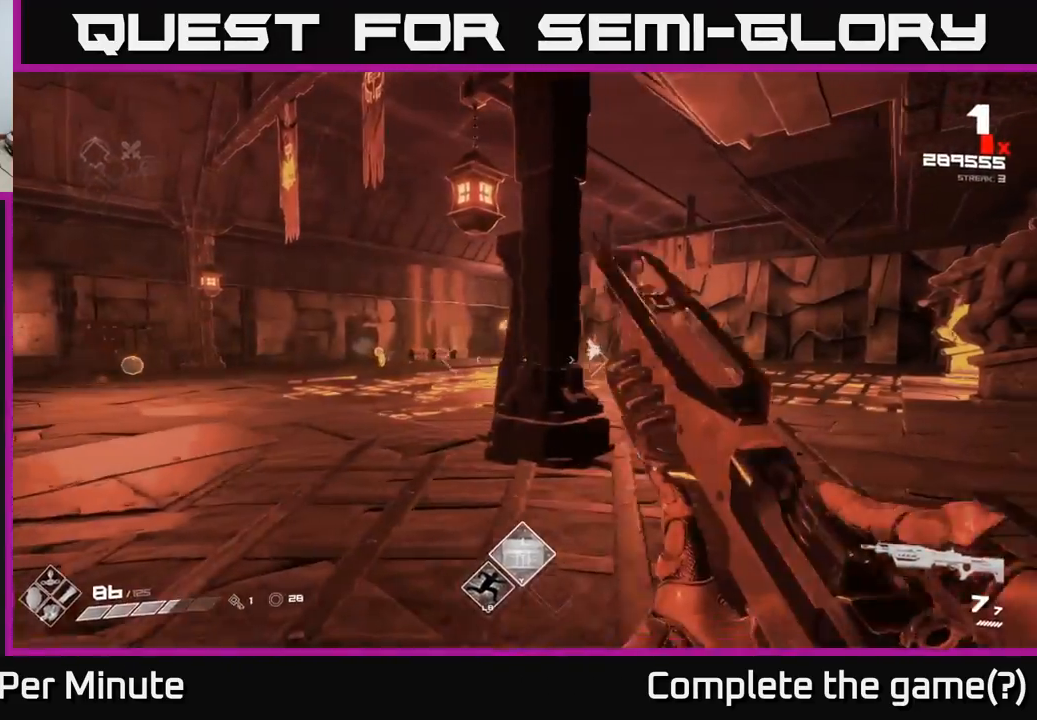
{"buttons": ["R2"], "left_stick": "up", "right_stick": "center", "events": [[67, "left_stick", "up-right"], [217, "left_stick", "up"], [417, "R2", "down"]]}
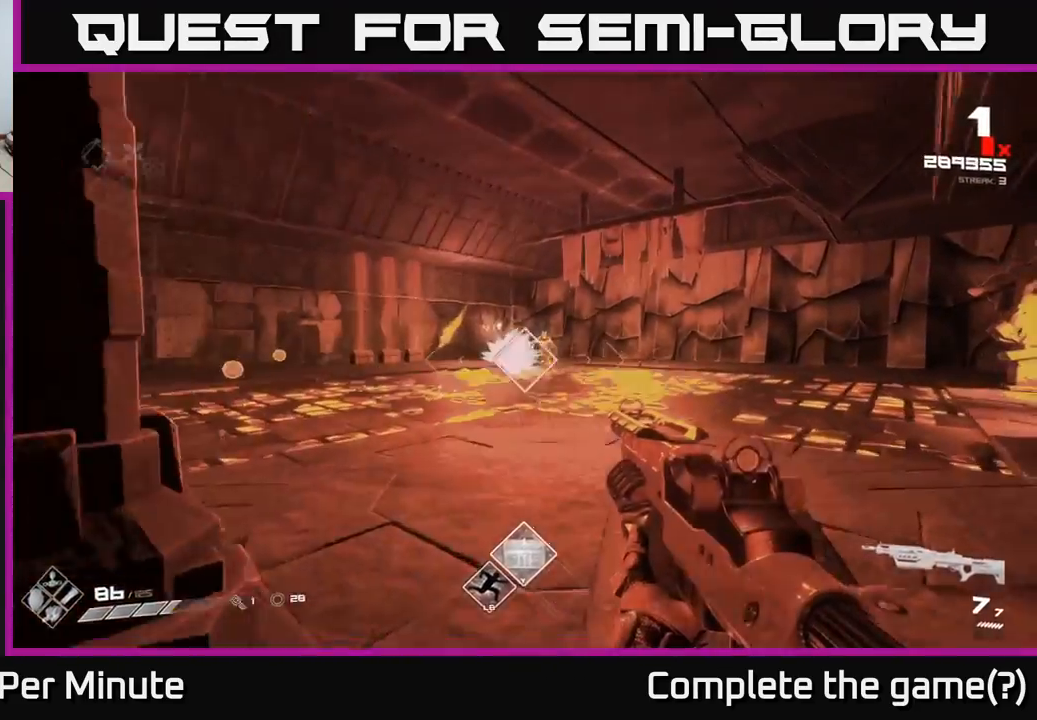
{"buttons": [], "left_stick": "up-right", "right_stick": "center", "events": [[17, "R2", "up"], [33, "left_stick", "up-right"], [150, "left_stick", "up"], [267, "R2", "down"], [333, "left_stick", "up-right"], [367, "R2", "up"]]}
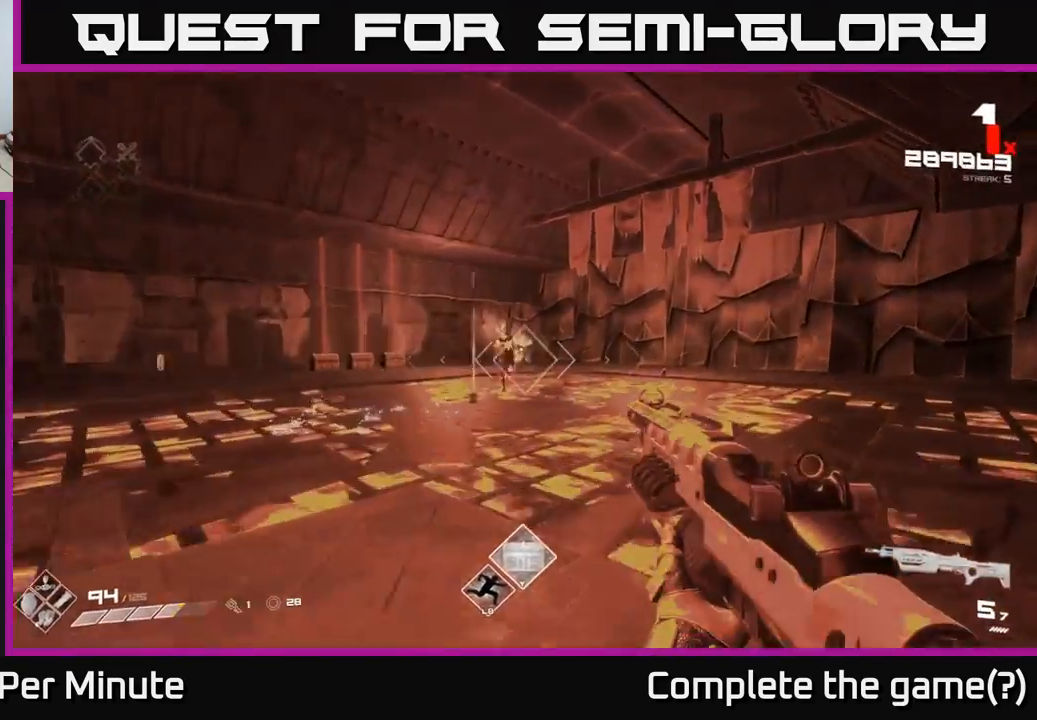
{"buttons": ["R2"], "left_stick": "down-right", "right_stick": "left", "events": [[33, "left_stick", "up"], [183, "R2", "down"], [183, "right_stick", "left"], [283, "R2", "up"], [283, "left_stick", "right"], [283, "right_stick", "center"], [350, "left_stick", "down-right"], [467, "right_stick", "left"], [483, "R2", "down"]]}
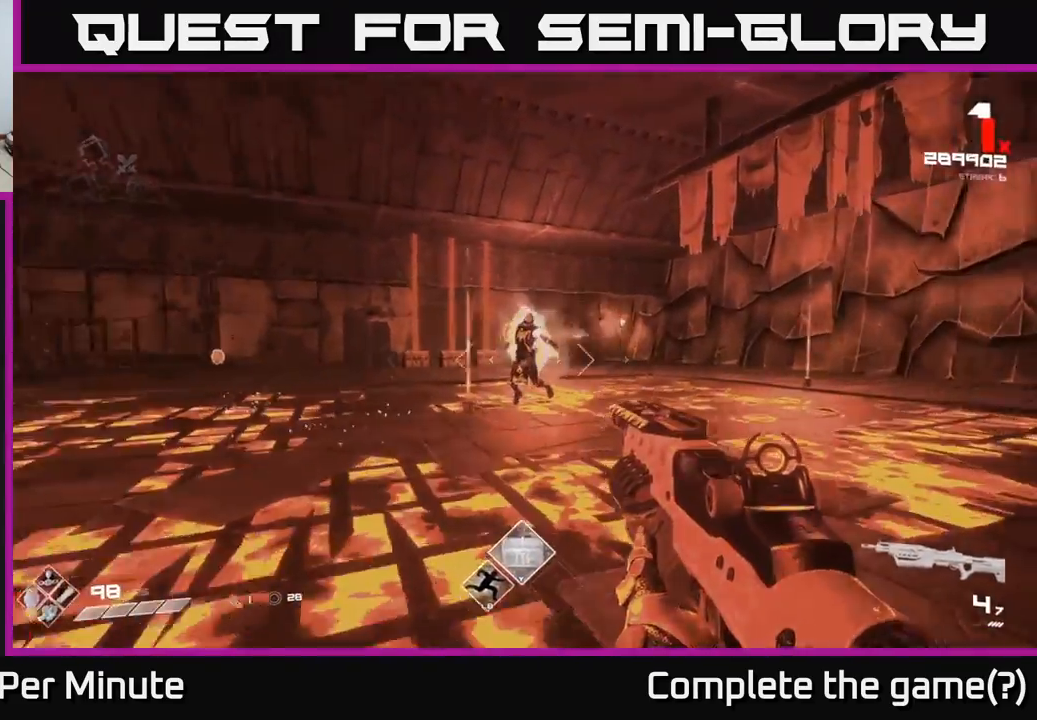
{"buttons": [], "left_stick": "right", "right_stick": "center", "events": [[83, "R2", "up"], [100, "right_stick", "center"], [167, "left_stick", "right"], [300, "right_stick", "left"], [367, "R1", "down"], [467, "R1", "up"], [467, "right_stick", "center"]]}
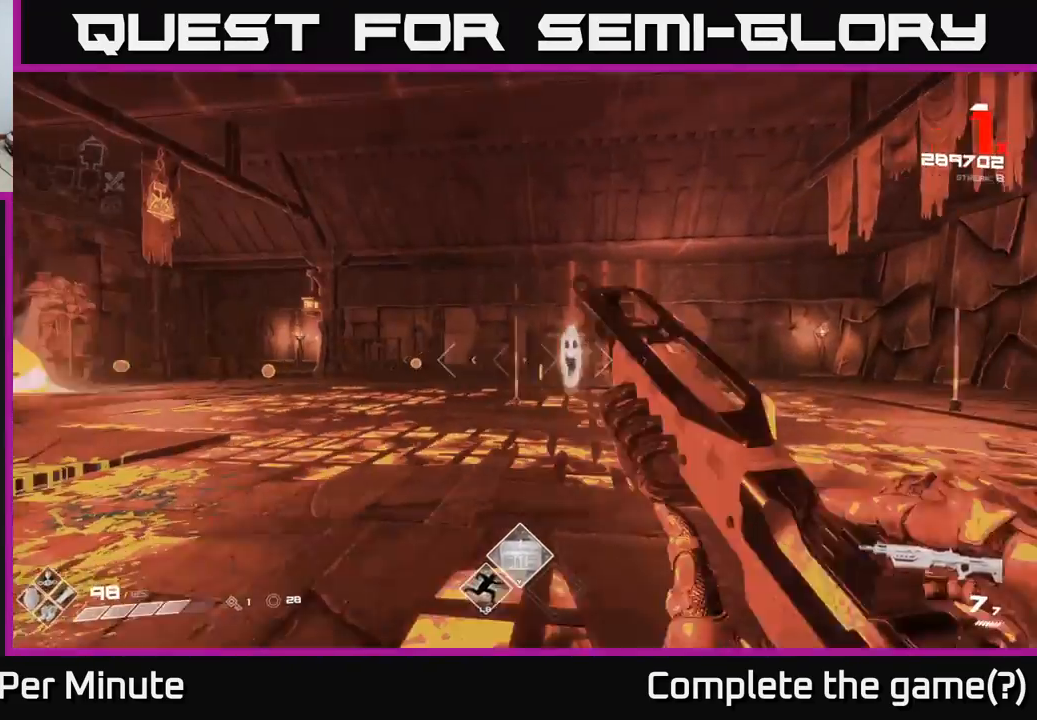
{"buttons": [], "left_stick": "right", "right_stick": "center", "events": [[183, "right_stick", "left"], [483, "right_stick", "center"]]}
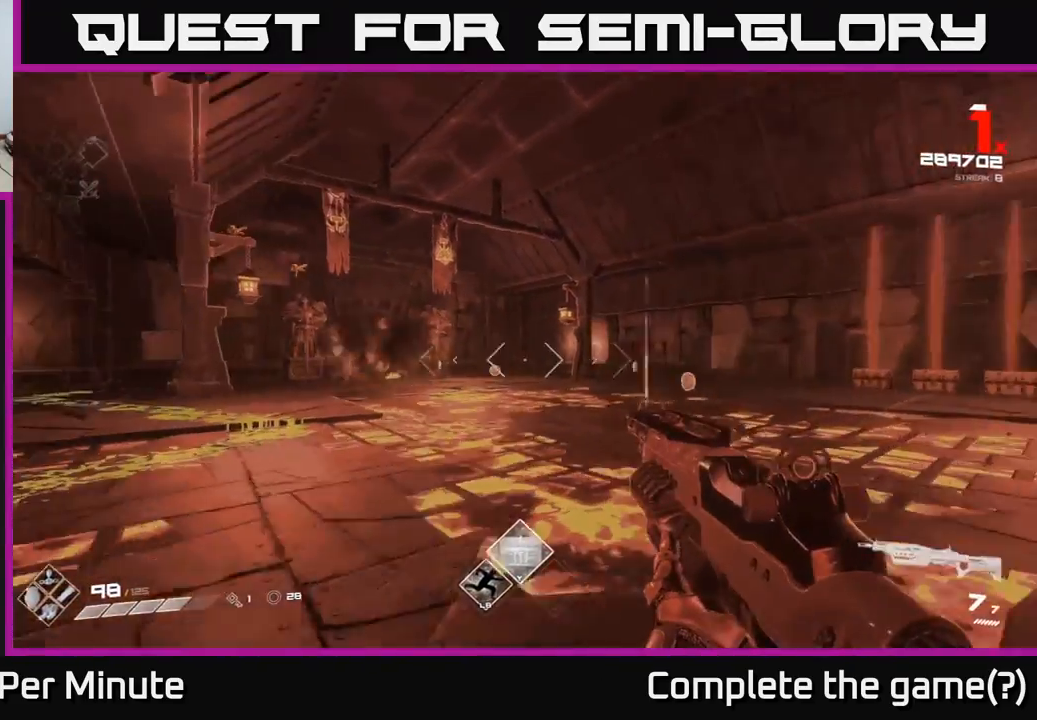
{"buttons": [], "left_stick": "up", "right_stick": "center", "events": [[117, "right_stick", "left"], [283, "right_stick", "center"], [300, "left_stick", "up-right"], [450, "left_stick", "up"]]}
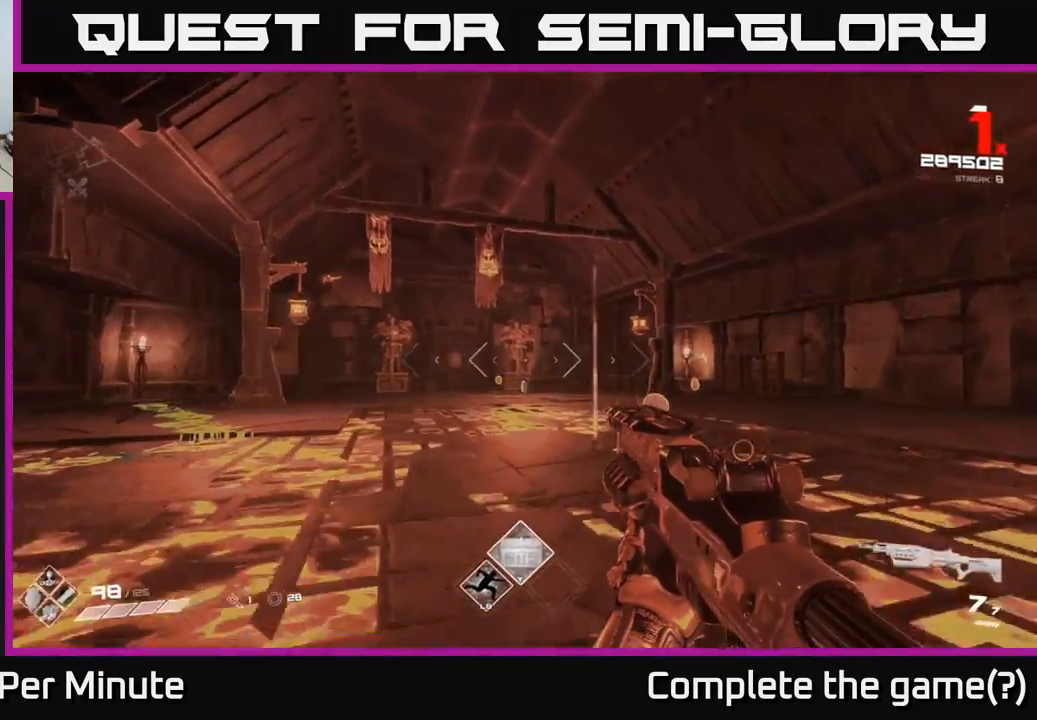
{"buttons": [], "left_stick": "right", "right_stick": "left", "events": [[250, "left_stick", "up-right"], [317, "right_stick", "down-left"], [483, "left_stick", "right"], [483, "right_stick", "left"]]}
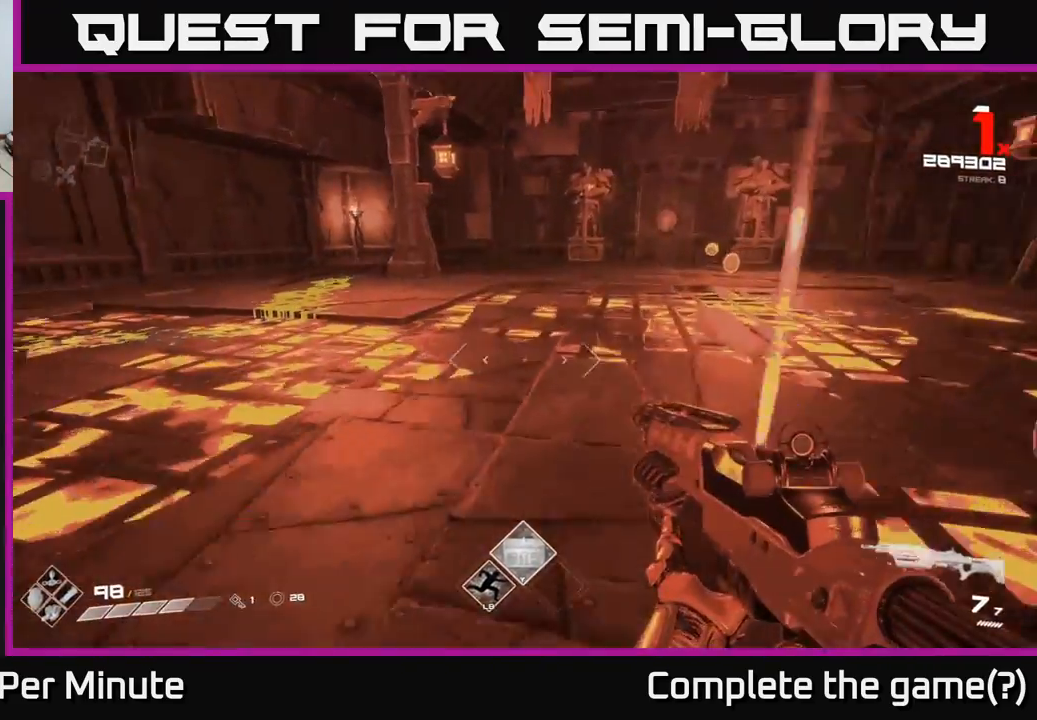
{"buttons": [], "left_stick": "right", "right_stick": "left", "events": [[100, "right_stick", "center"], [300, "left_stick", "down-right"], [317, "right_stick", "left"], [467, "left_stick", "right"]]}
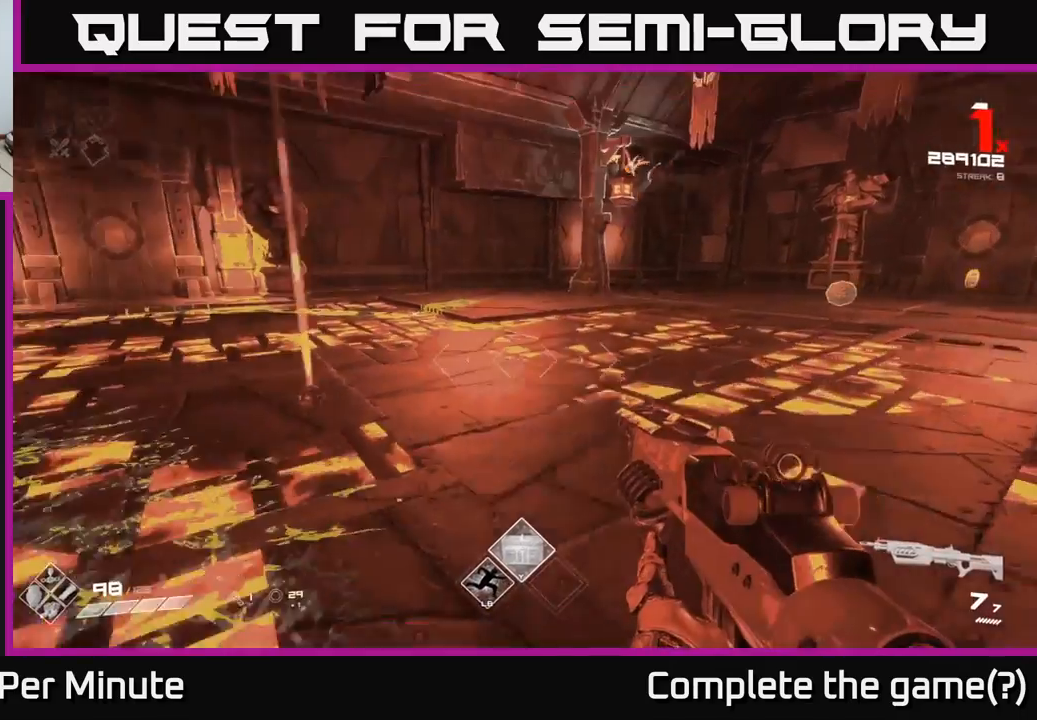
{"buttons": [], "left_stick": "right", "right_stick": "center", "events": [[83, "right_stick", "center"], [350, "right_stick", "up-right"], [450, "right_stick", "center"]]}
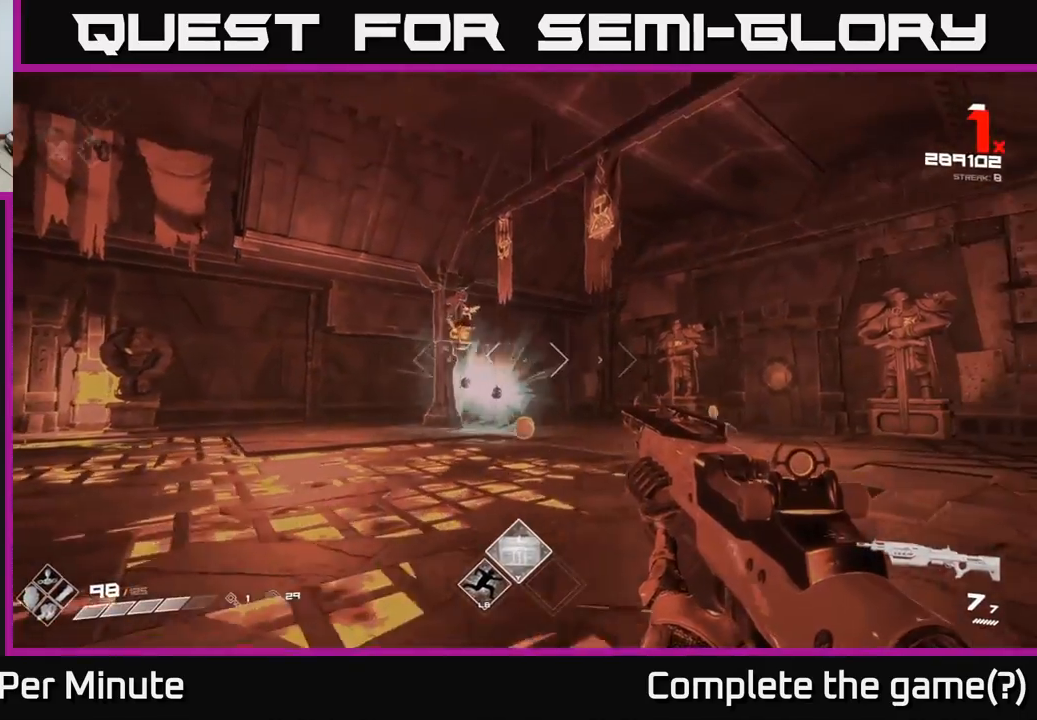
{"buttons": ["R2"], "left_stick": "left", "right_stick": "center", "events": [[183, "right_stick", "left"], [267, "left_stick", "center"], [350, "right_stick", "center"], [417, "R2", "down"], [483, "left_stick", "left"]]}
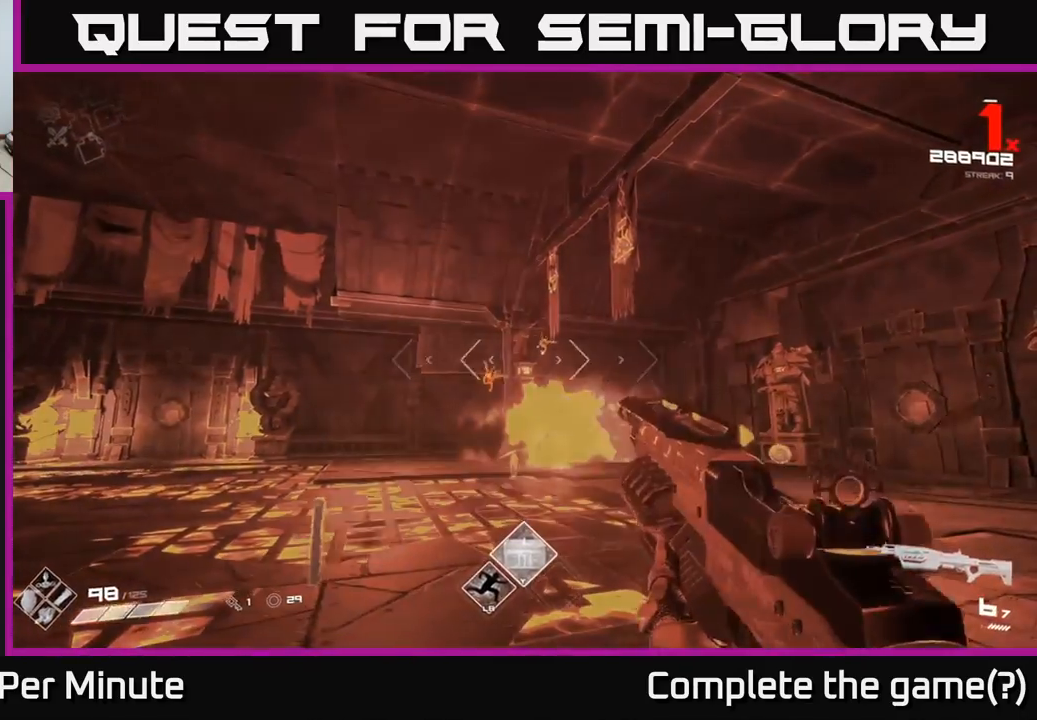
{"buttons": [], "left_stick": "center", "right_stick": "center", "events": [[17, "R2", "up"], [67, "left_stick", "center"], [250, "left_stick", "left"], [317, "right_stick", "down-left"], [333, "R2", "down"], [400, "right_stick", "center"], [417, "left_stick", "center"], [433, "R2", "up"]]}
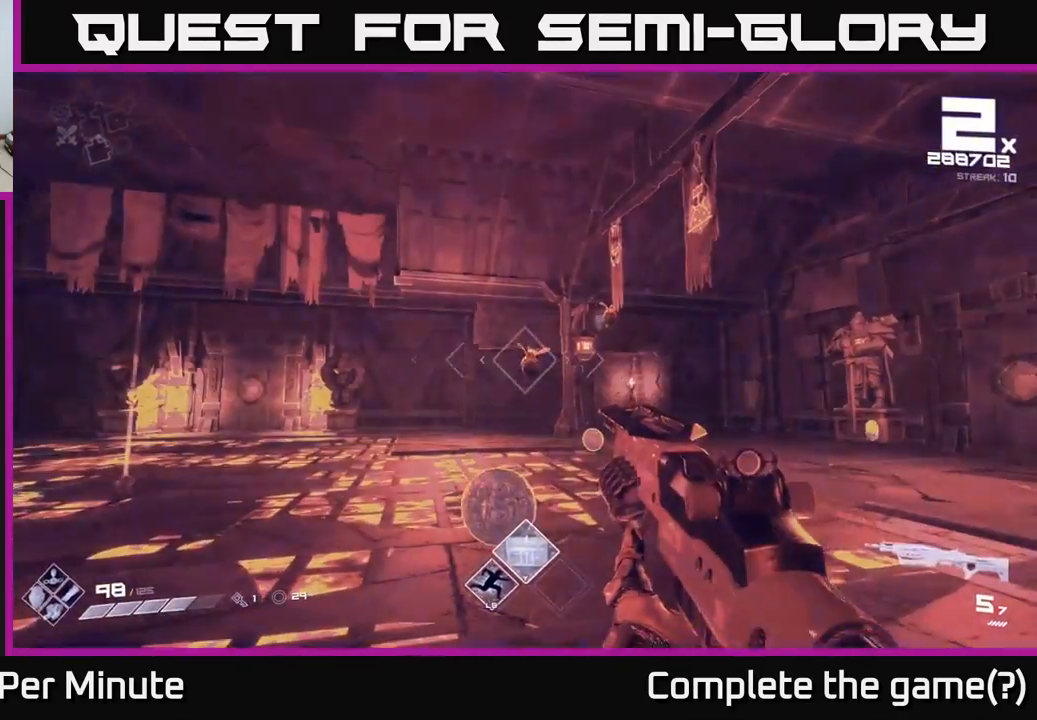
{"buttons": ["R2"], "left_stick": "left", "right_stick": "center", "events": [[133, "R2", "down"], [217, "R2", "up"], [333, "right_stick", "up-right"], [450, "R2", "down"], [467, "right_stick", "center"], [483, "left_stick", "left"]]}
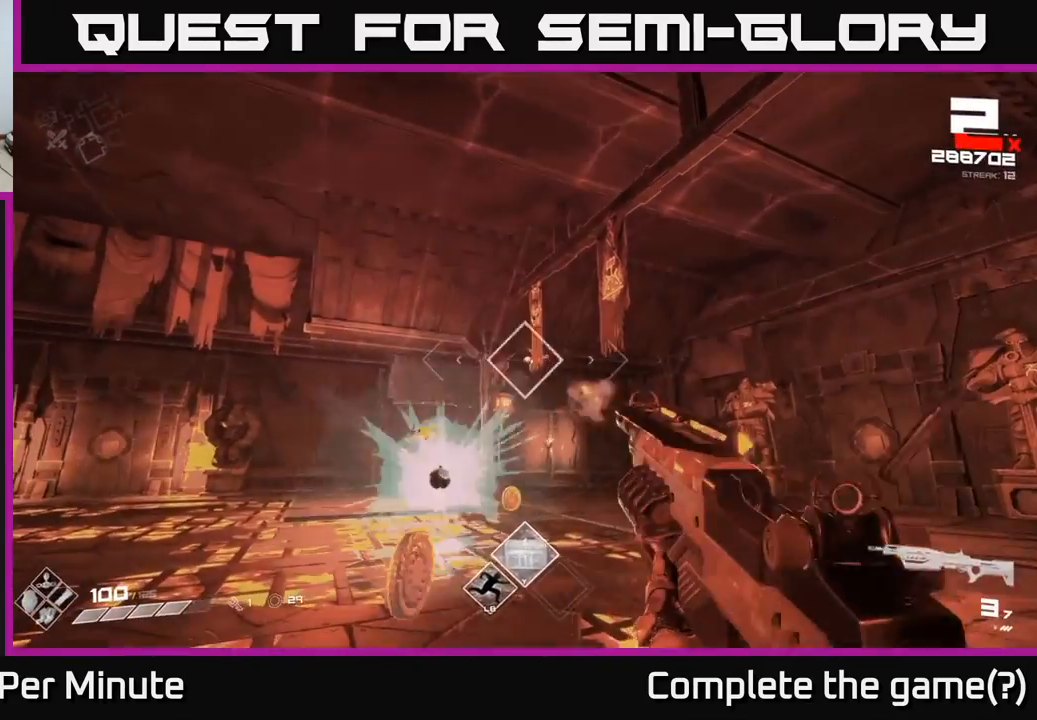
{"buttons": [], "left_stick": "left", "right_stick": "center", "events": [[17, "R2", "up"], [83, "left_stick", "center"], [350, "R1", "down"], [450, "R1", "up"], [467, "left_stick", "left"]]}
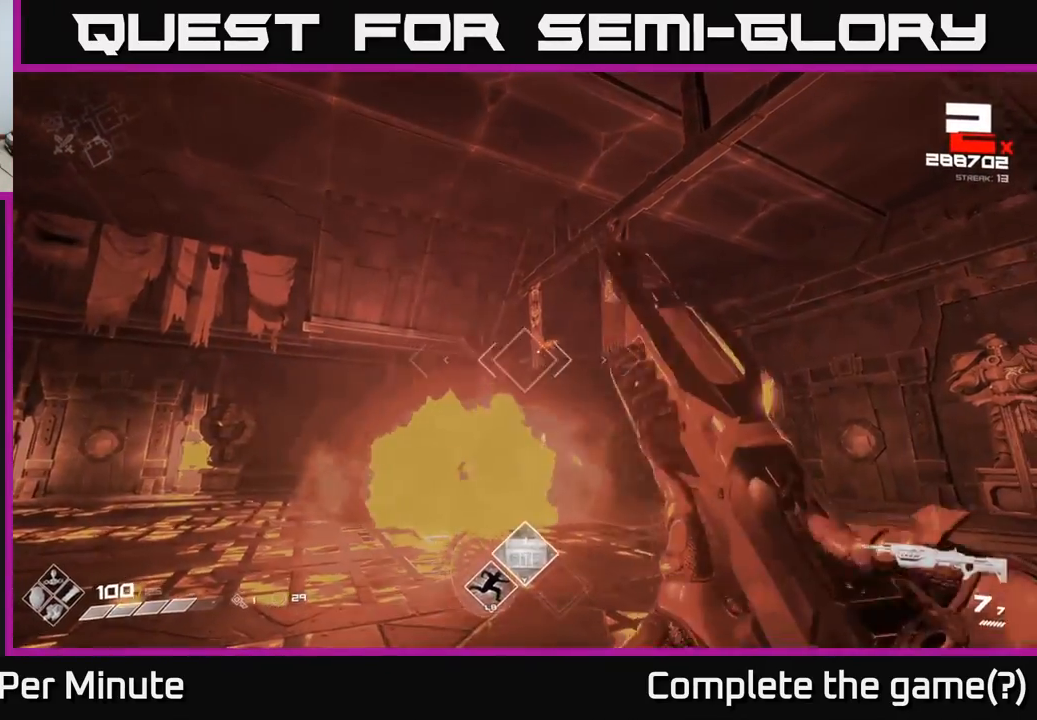
{"buttons": ["R2"], "left_stick": "center", "right_stick": "center", "events": [[133, "left_stick", "center"], [317, "right_stick", "up-right"], [383, "right_stick", "center"], [500, "R2", "down"]]}
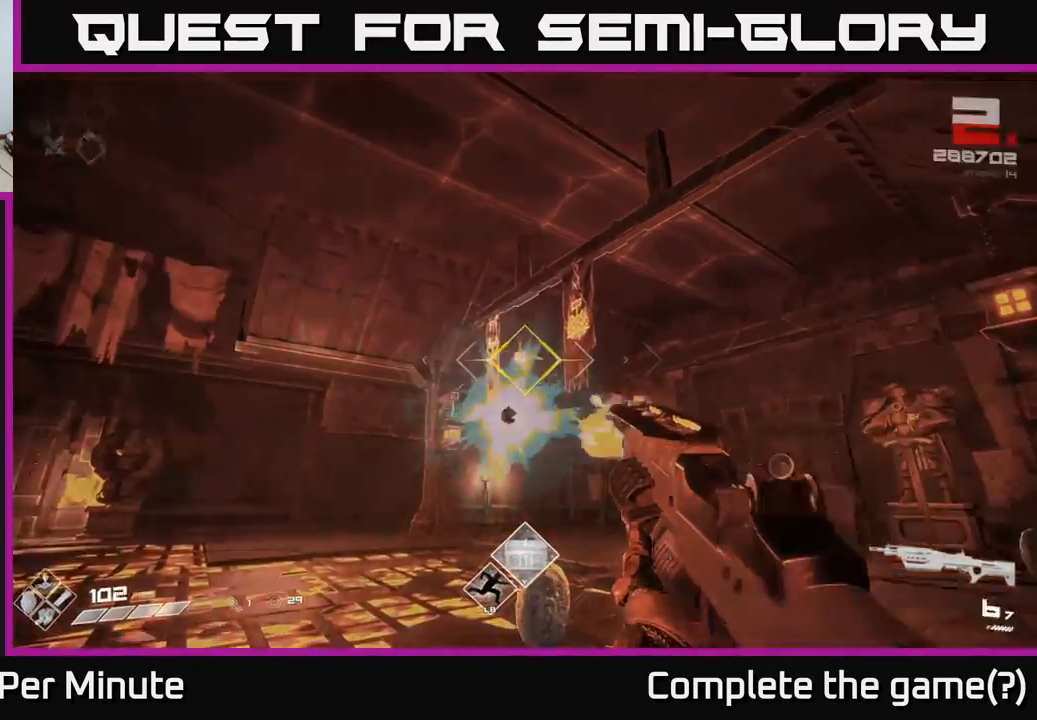
{"buttons": [], "left_stick": "down-left", "right_stick": "center", "events": [[117, "R2", "up"], [117, "left_stick", "down-left"], [400, "R1", "down"], [500, "R1", "up"]]}
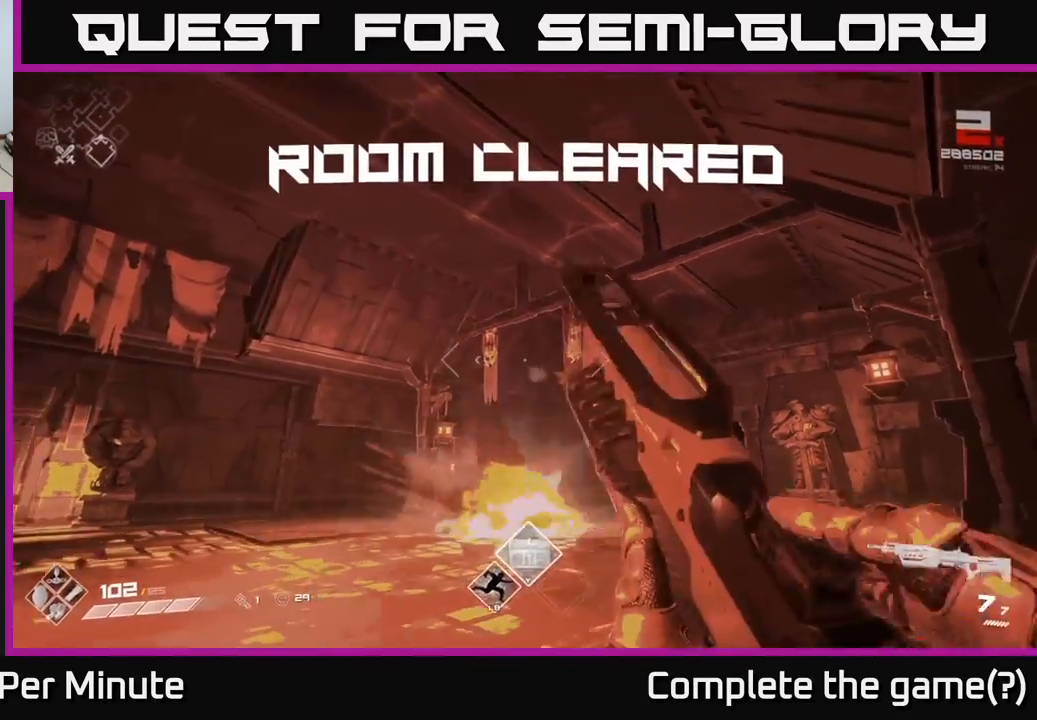
{"buttons": [], "left_stick": "up-right", "right_stick": "center", "events": [[83, "left_stick", "center"], [83, "right_stick", "down-right"], [250, "right_stick", "center"], [283, "left_stick", "up-right"]]}
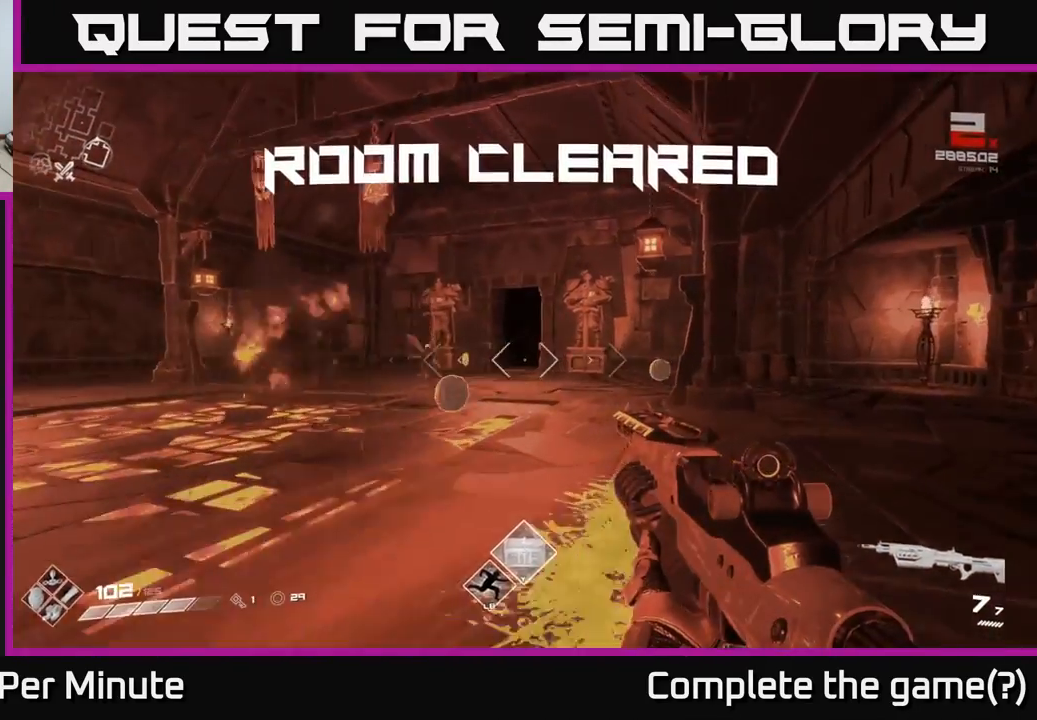
{"buttons": [], "left_stick": "up-right", "right_stick": "left", "events": [[50, "left_stick", "up"], [267, "right_stick", "left"], [500, "left_stick", "up-right"]]}
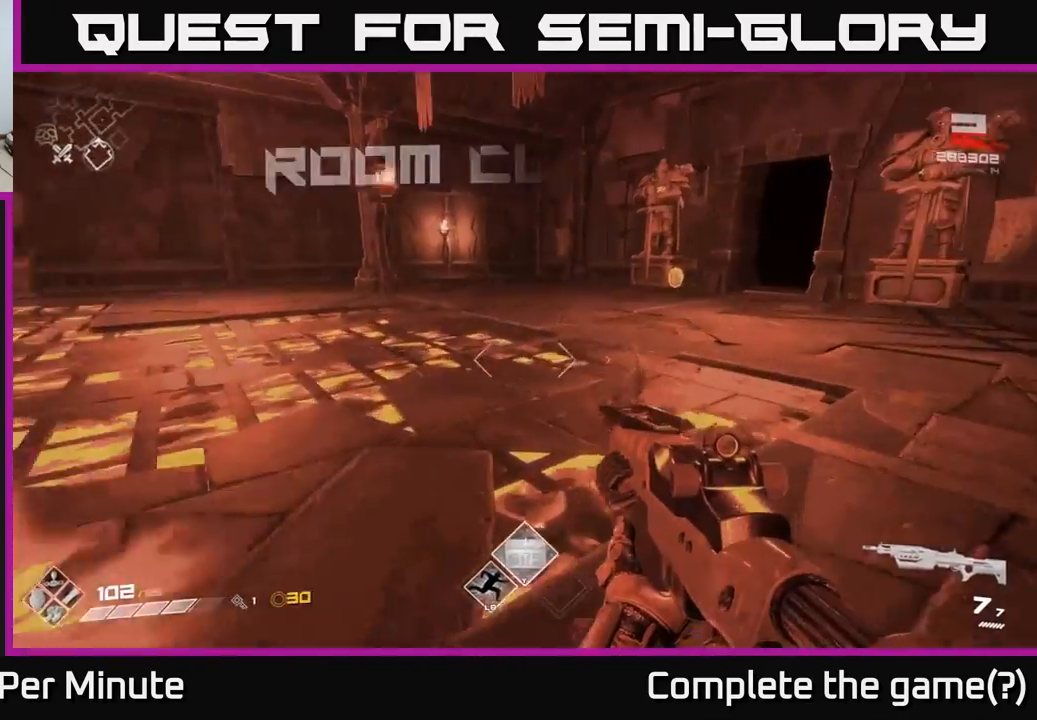
{"buttons": [], "left_stick": "up", "right_stick": "center", "events": [[33, "right_stick", "right"], [117, "left_stick", "right"], [333, "right_stick", "center"], [383, "left_stick", "up"]]}
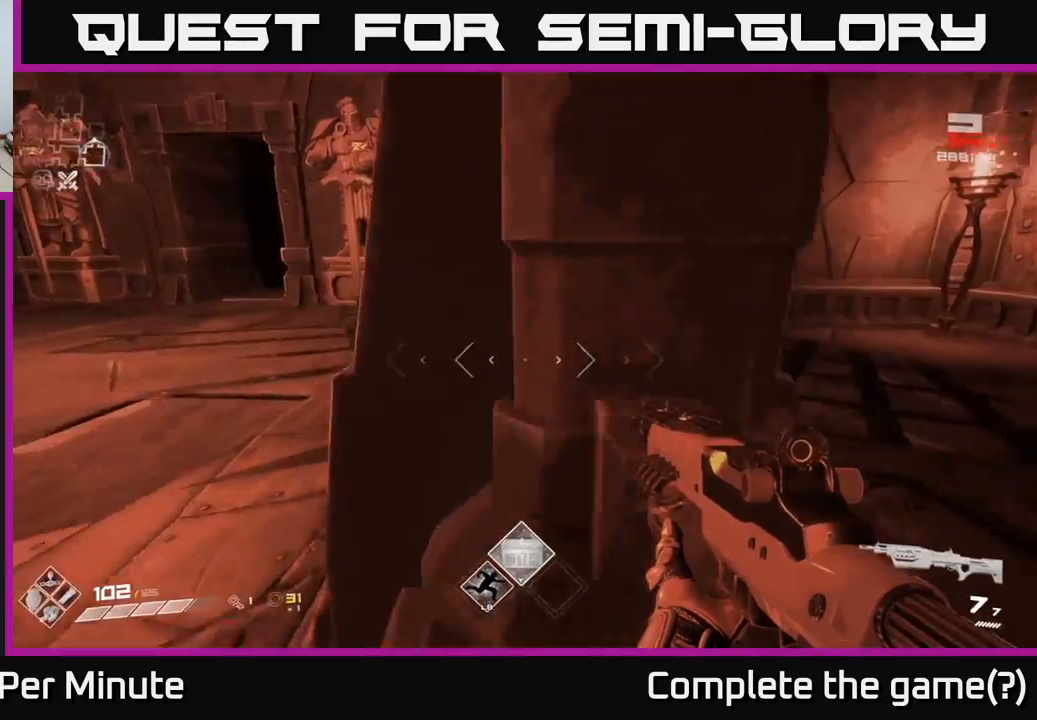
{"buttons": [], "left_stick": "up", "right_stick": "center", "events": [[50, "left_stick", "up-left"], [50, "right_stick", "left"], [167, "left_stick", "left"], [300, "right_stick", "center"], [417, "left_stick", "up"]]}
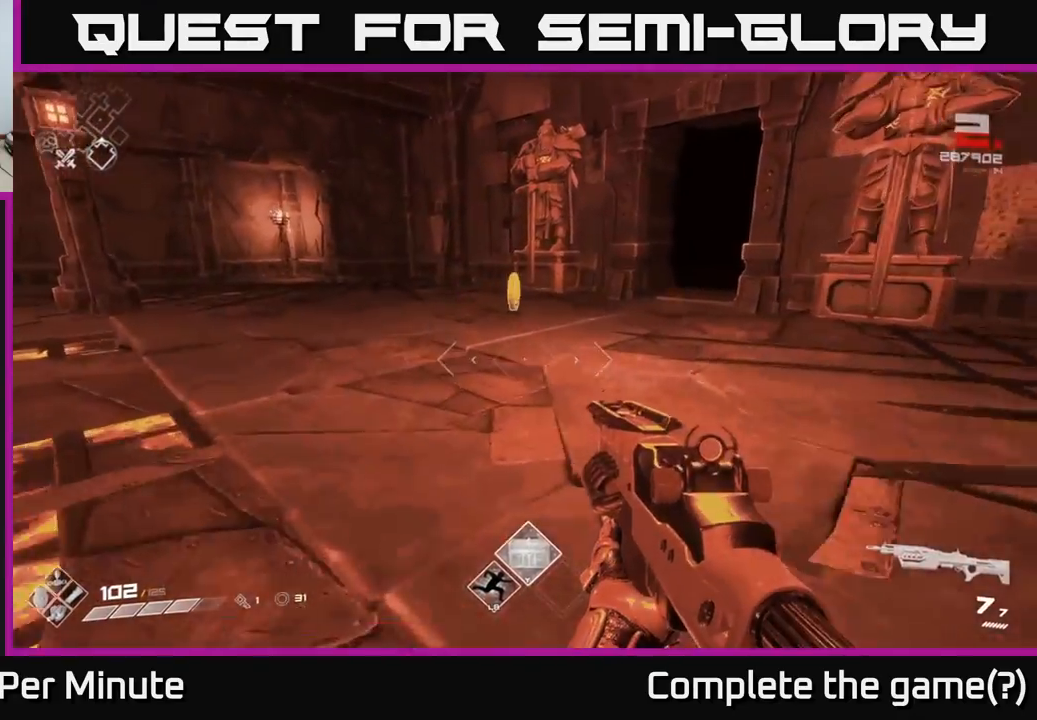
{"buttons": [], "left_stick": "up", "right_stick": "left", "events": [[283, "right_stick", "left"]]}
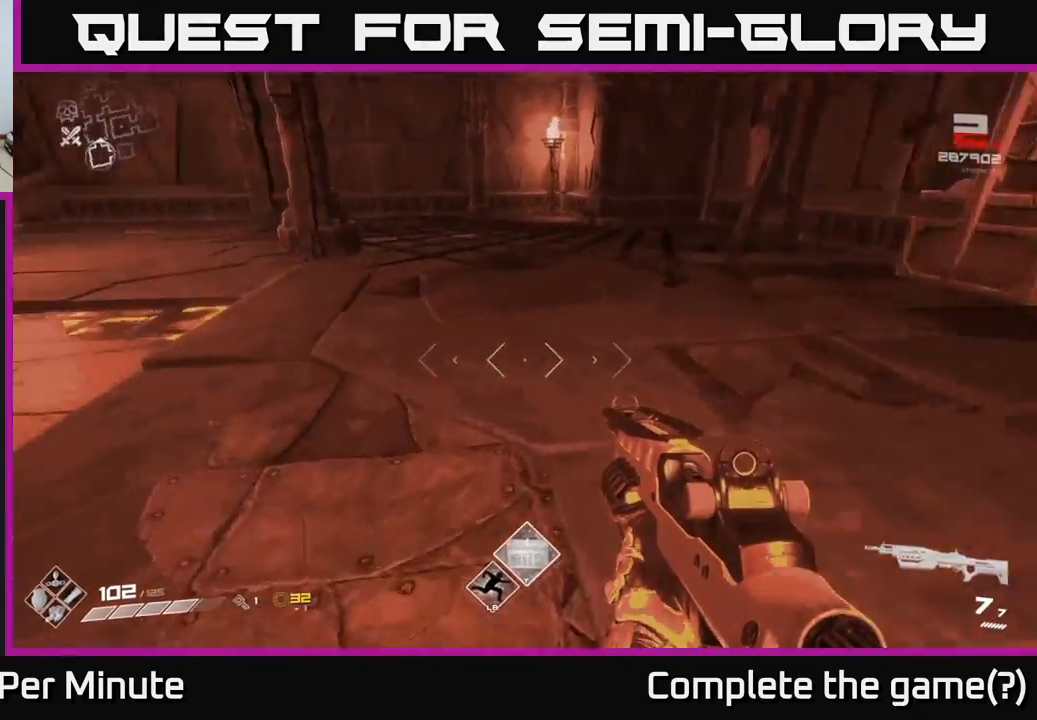
{"buttons": [], "left_stick": "center", "right_stick": "center", "events": [[83, "left_stick", "down"], [133, "left_stick", "down-left"], [400, "right_stick", "center"], [467, "left_stick", "center"]]}
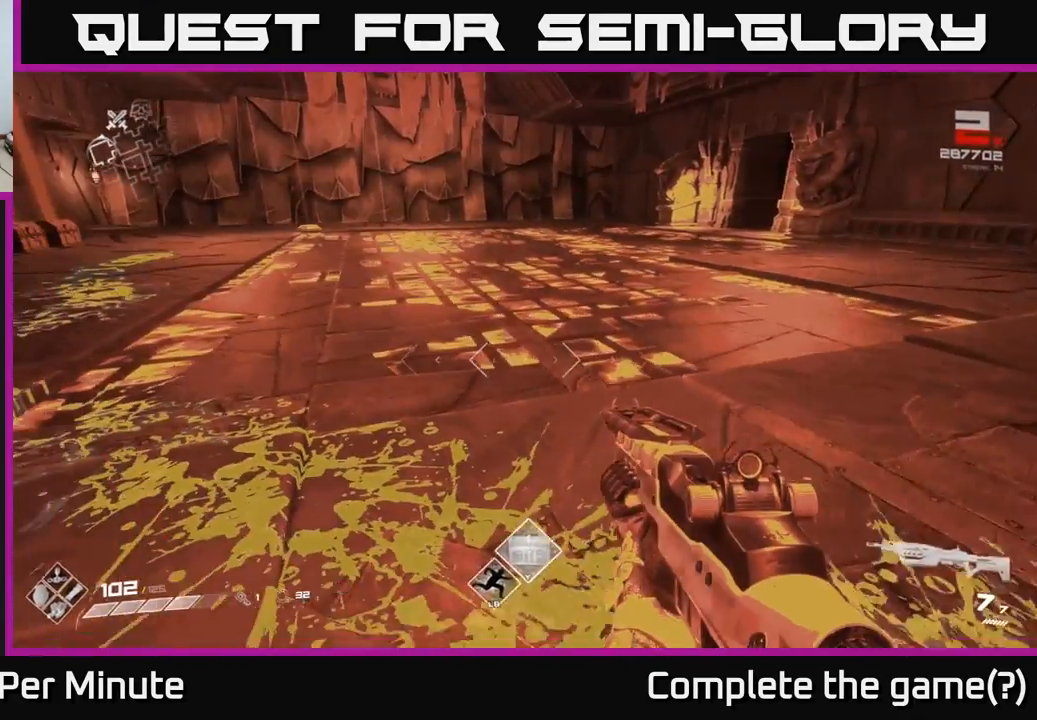
{"buttons": [], "left_stick": "up-right", "right_stick": "up-right", "events": [[33, "left_stick", "up"], [417, "left_stick", "up-right"], [467, "right_stick", "up-right"]]}
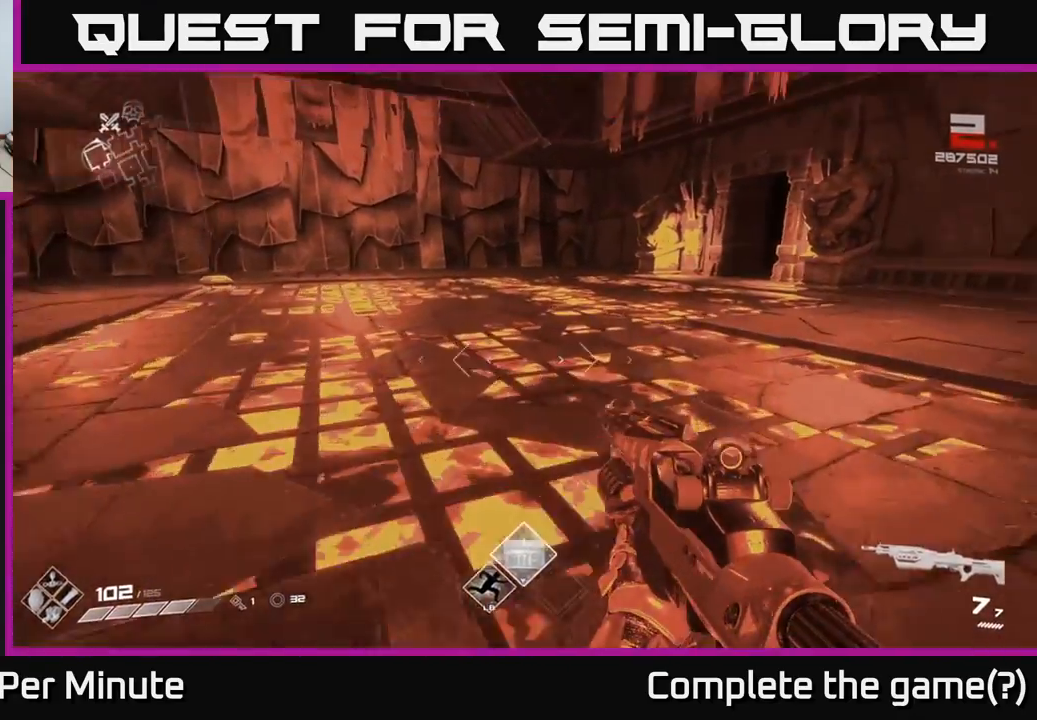
{"buttons": [], "left_stick": "left", "right_stick": "left", "events": [[150, "right_stick", "center"], [183, "left_stick", "up"], [317, "left_stick", "up-left"], [383, "right_stick", "left"], [500, "left_stick", "left"]]}
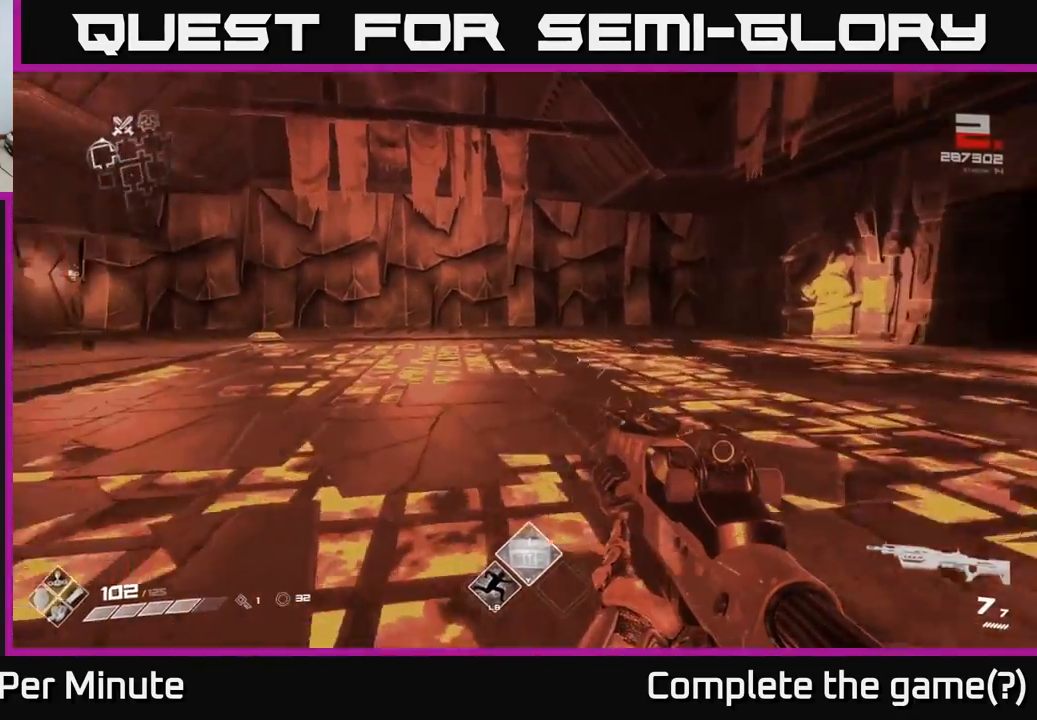
{"buttons": [], "left_stick": "up", "right_stick": "center", "events": [[200, "right_stick", "center"], [267, "left_stick", "up"]]}
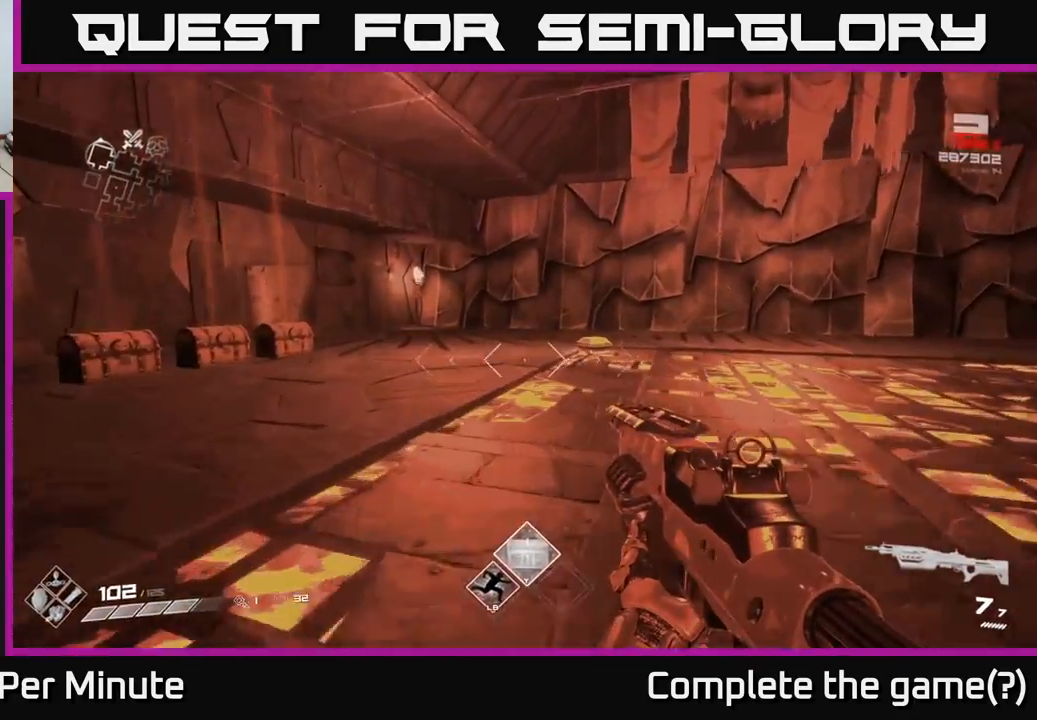
{"buttons": [], "left_stick": "up", "right_stick": "center", "events": [[150, "right_stick", "right"], [200, "right_stick", "down-right"], [300, "right_stick", "center"]]}
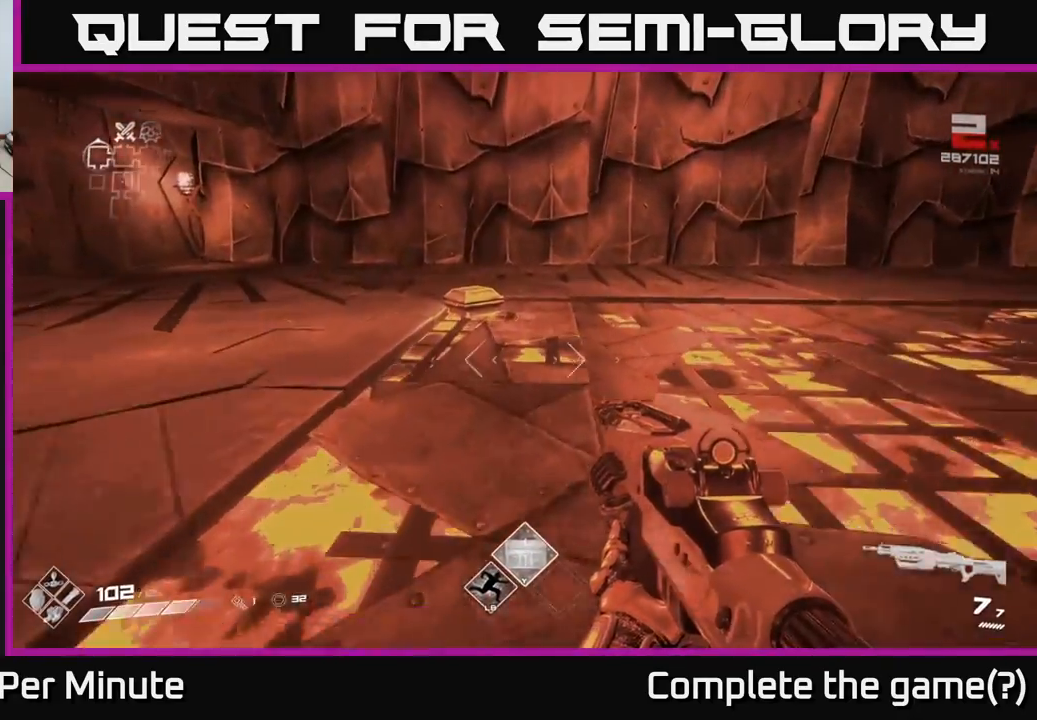
{"buttons": [], "left_stick": "up", "right_stick": "center", "events": [[100, "right_stick", "down"], [233, "right_stick", "center"]]}